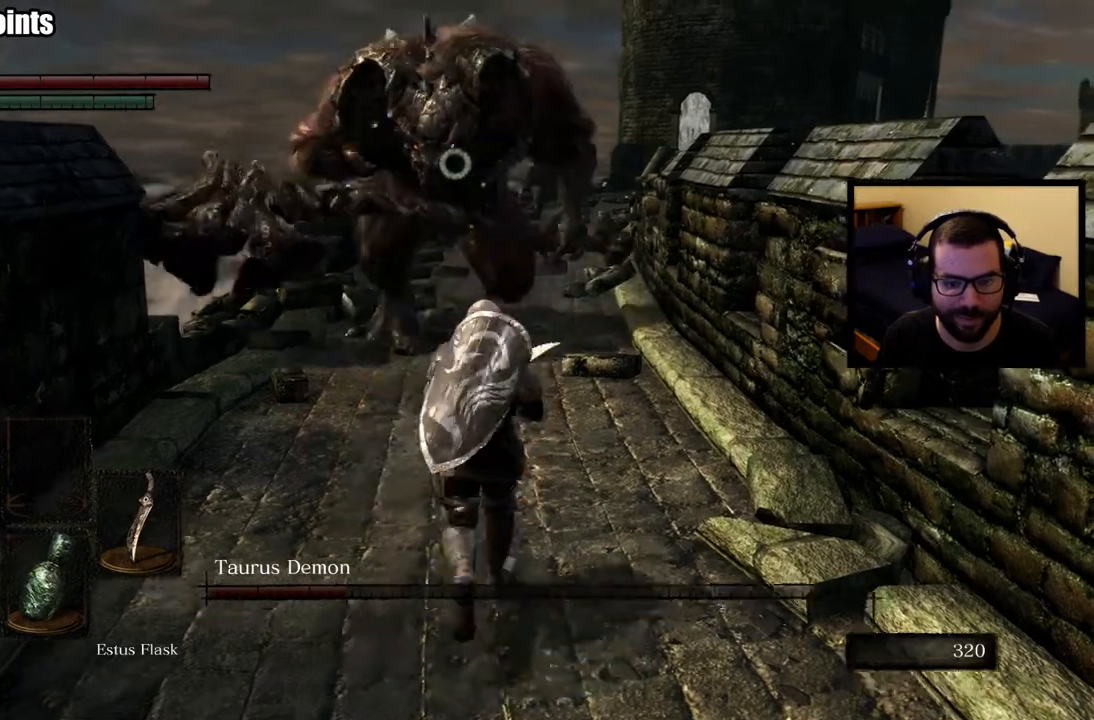
Gameplay with a controller (PlayStation layout); each line is a JSON object with the inputs held at the frame after it. "events" lists button and stick changes between this image and that frame as [ms after this image, input, new state], when the widget could be followed in between.
{"buttons": [], "left_stick": "up", "right_stick": "center", "events": []}
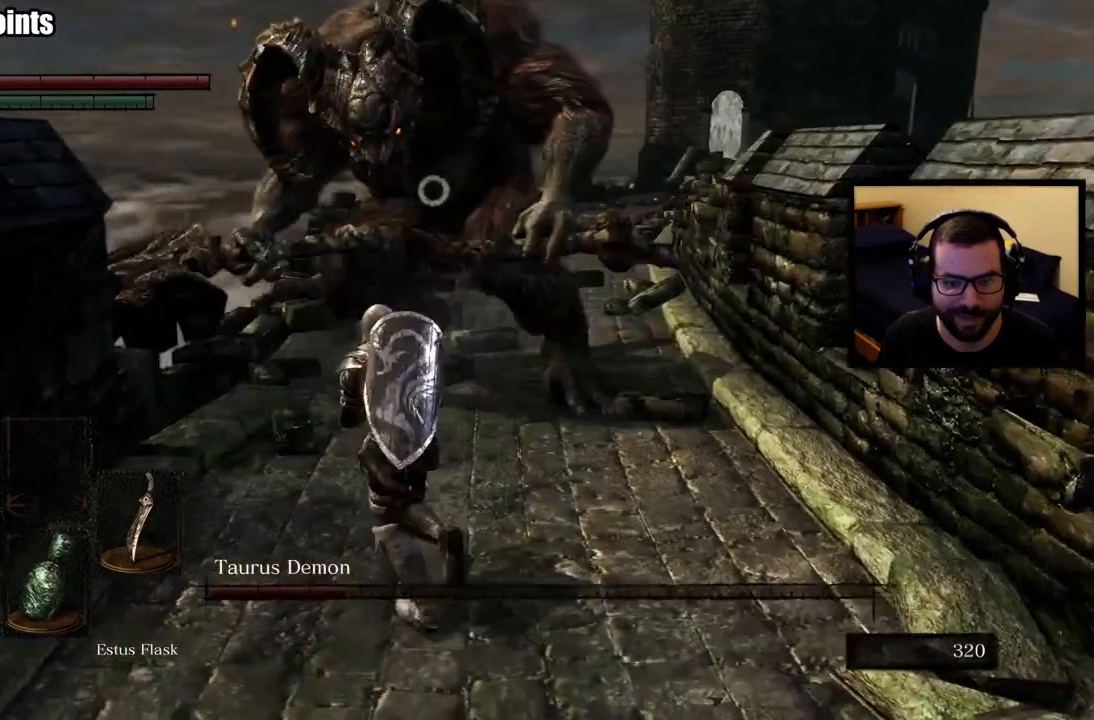
{"buttons": [], "left_stick": "up-right", "right_stick": "center", "events": [[267, "left_stick", "up-right"]]}
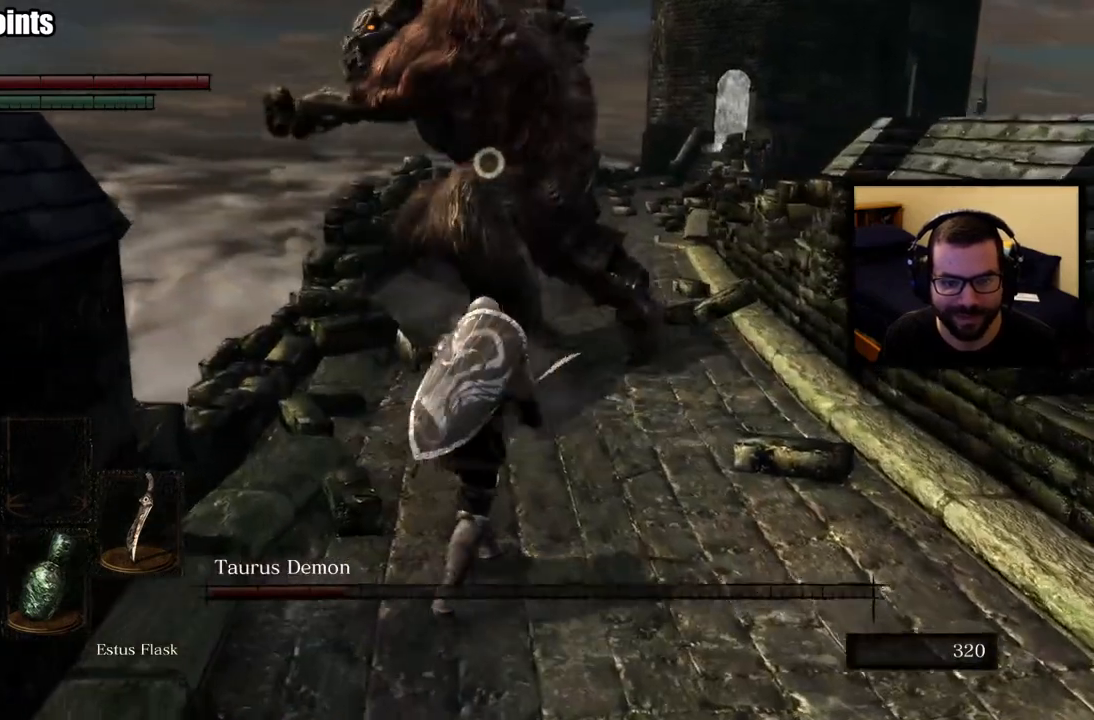
{"buttons": [], "left_stick": "up-right", "right_stick": "center", "events": []}
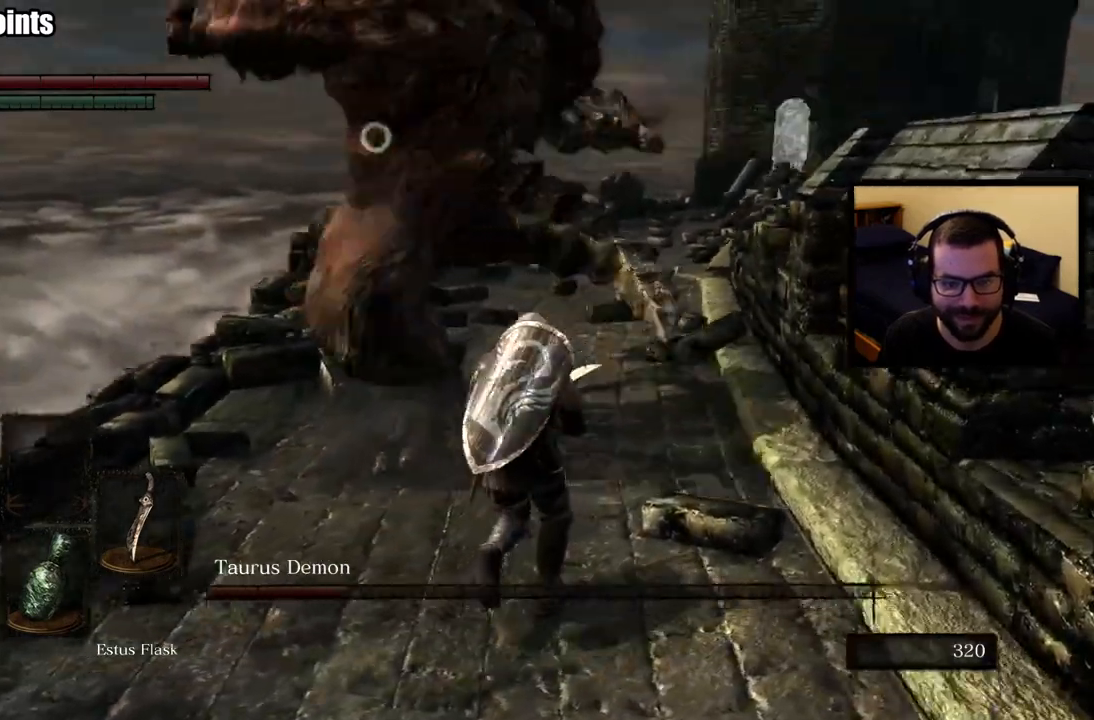
{"buttons": [], "left_stick": "up-right", "right_stick": "center", "events": [[67, "CIRCLE", "down"], [150, "CIRCLE", "up"]]}
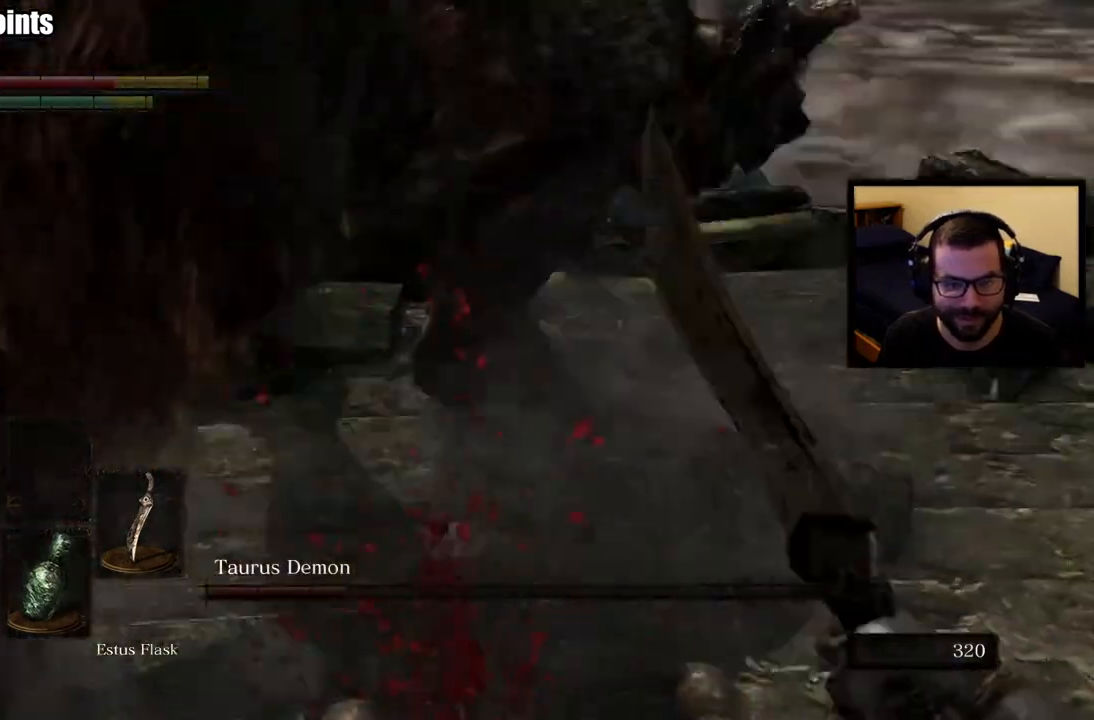
{"buttons": [], "left_stick": "up-right", "right_stick": "center", "events": []}
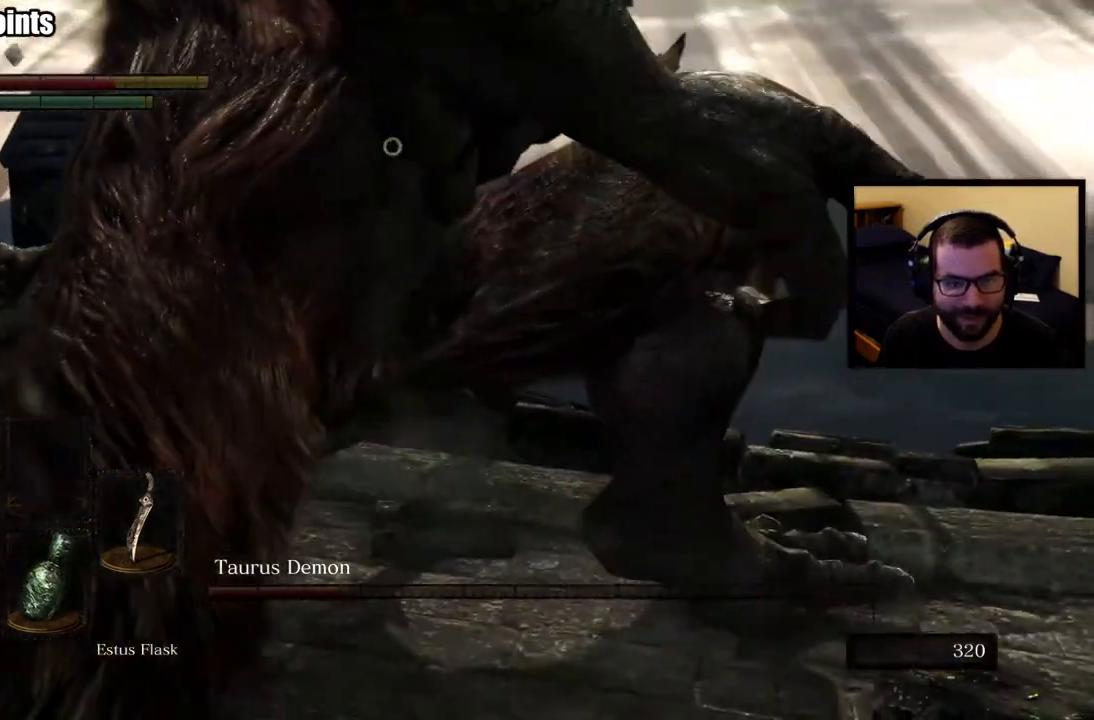
{"buttons": [], "left_stick": "up-right", "right_stick": "center", "events": []}
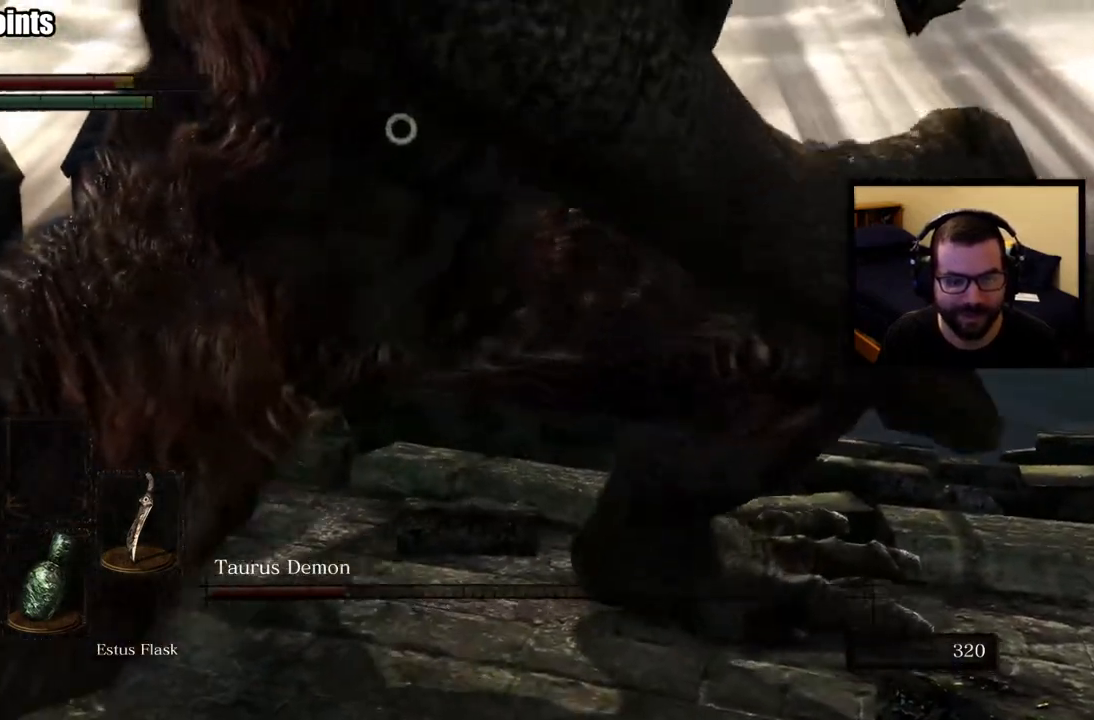
{"buttons": ["R1"], "left_stick": "up-right", "right_stick": "center", "events": [[133, "R1", "down"], [250, "R1", "up"], [300, "R1", "down"], [417, "R1", "up"], [467, "R1", "down"]]}
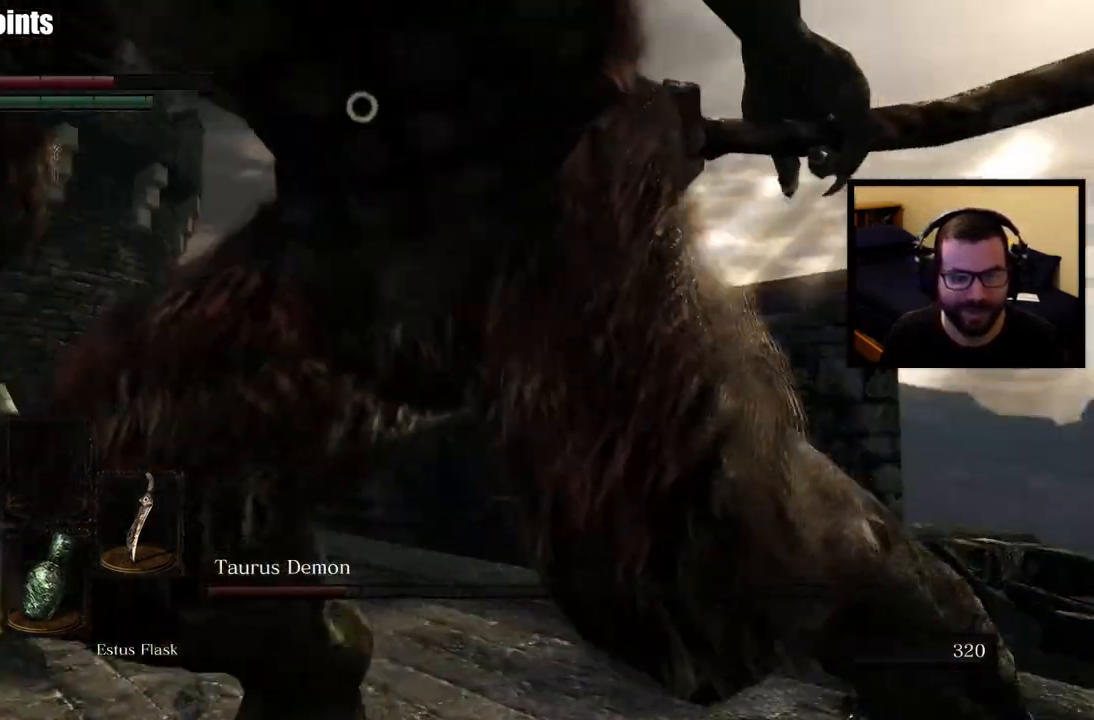
{"buttons": [], "left_stick": "up-right", "right_stick": "center", "events": [[67, "R1", "up"], [117, "R1", "down"], [217, "R1", "up"], [283, "R1", "down"], [383, "R1", "up"]]}
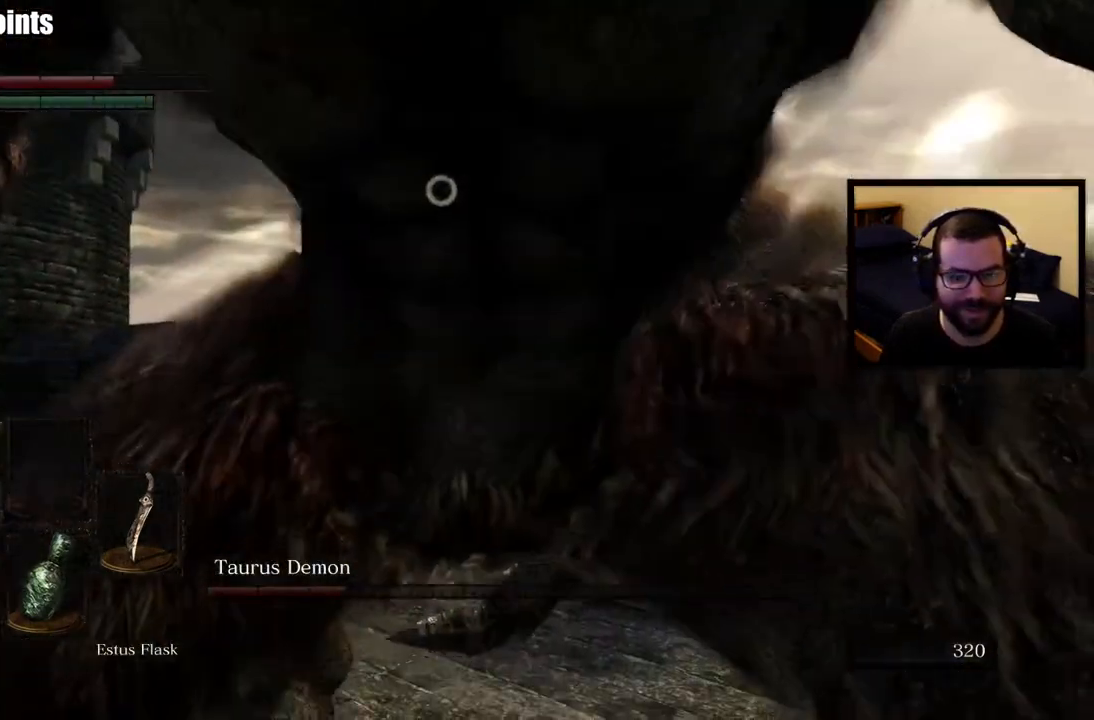
{"buttons": [], "left_stick": "right", "right_stick": "center", "events": [[200, "left_stick", "right"]]}
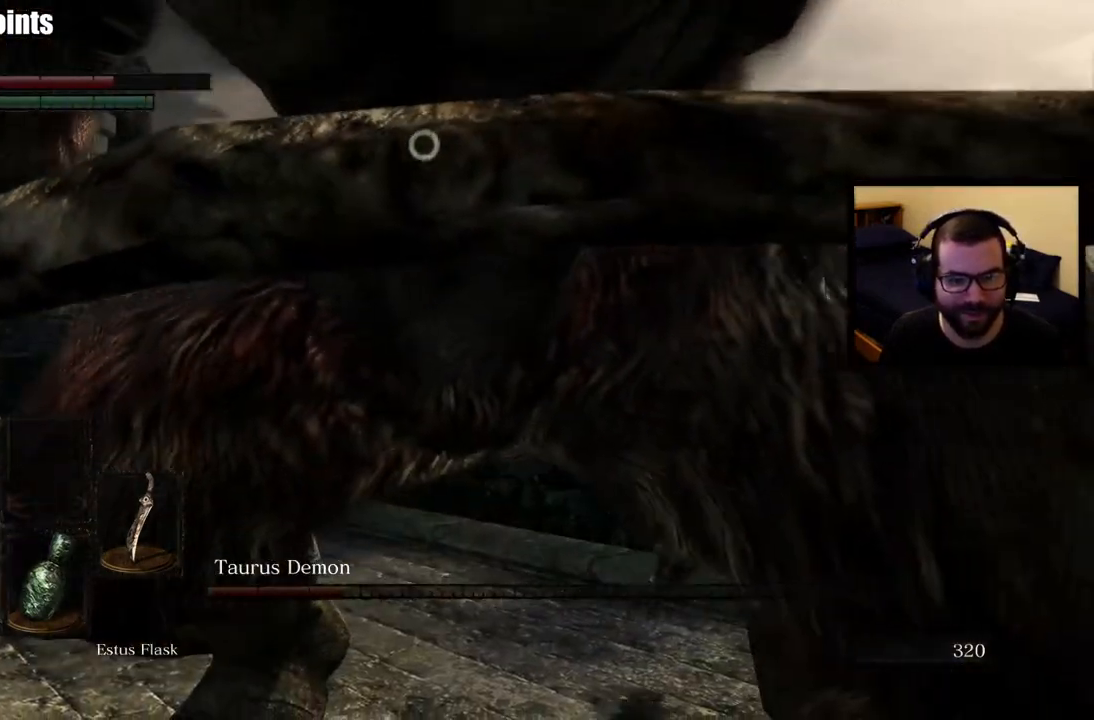
{"buttons": [], "left_stick": "up-right", "right_stick": "center", "events": [[250, "left_stick", "up-right"]]}
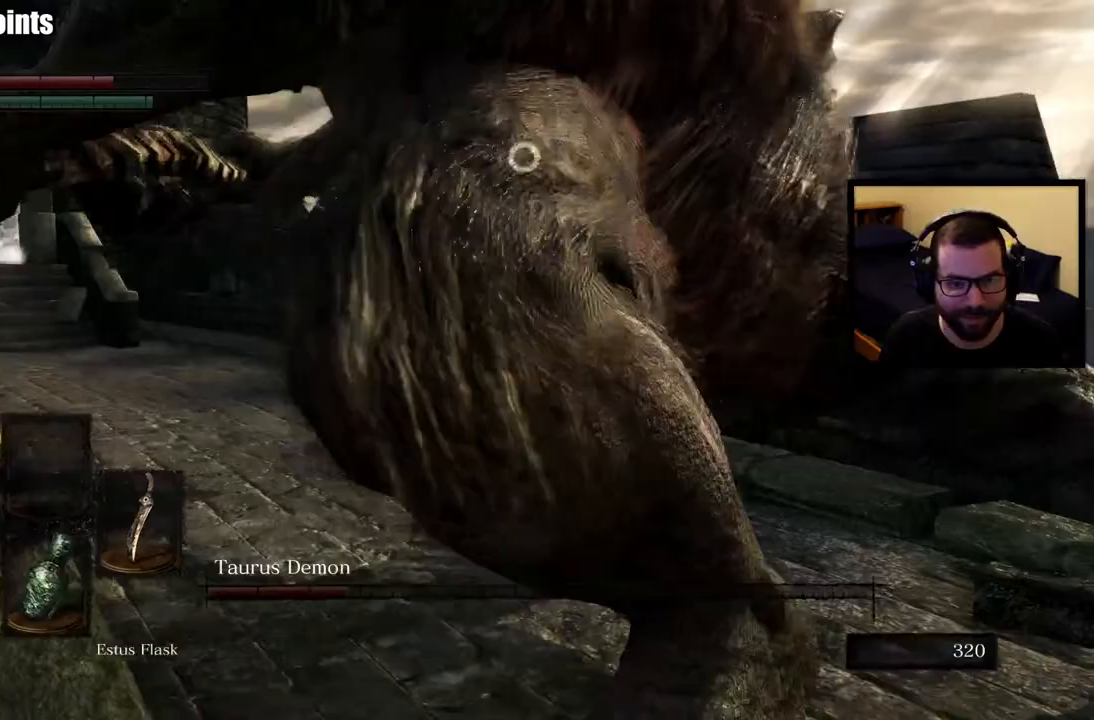
{"buttons": [], "left_stick": "right", "right_stick": "center", "events": [[333, "left_stick", "right"]]}
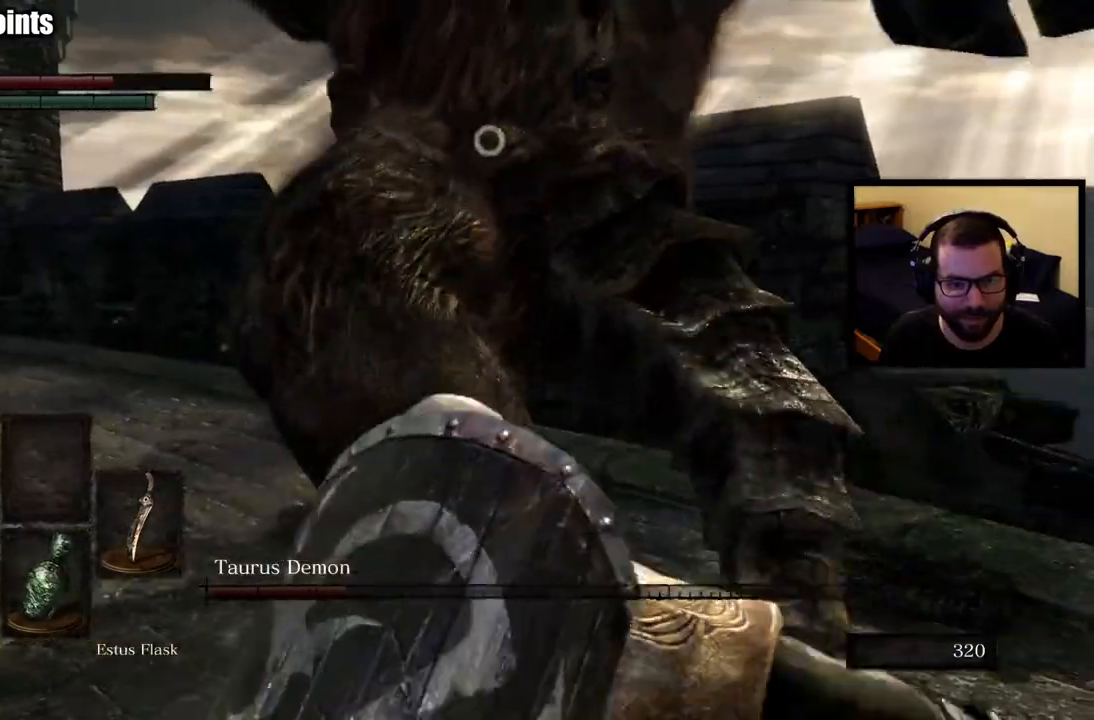
{"buttons": [], "left_stick": "up-right", "right_stick": "center", "events": [[183, "left_stick", "up-right"], [200, "CIRCLE", "down"], [283, "CIRCLE", "up"]]}
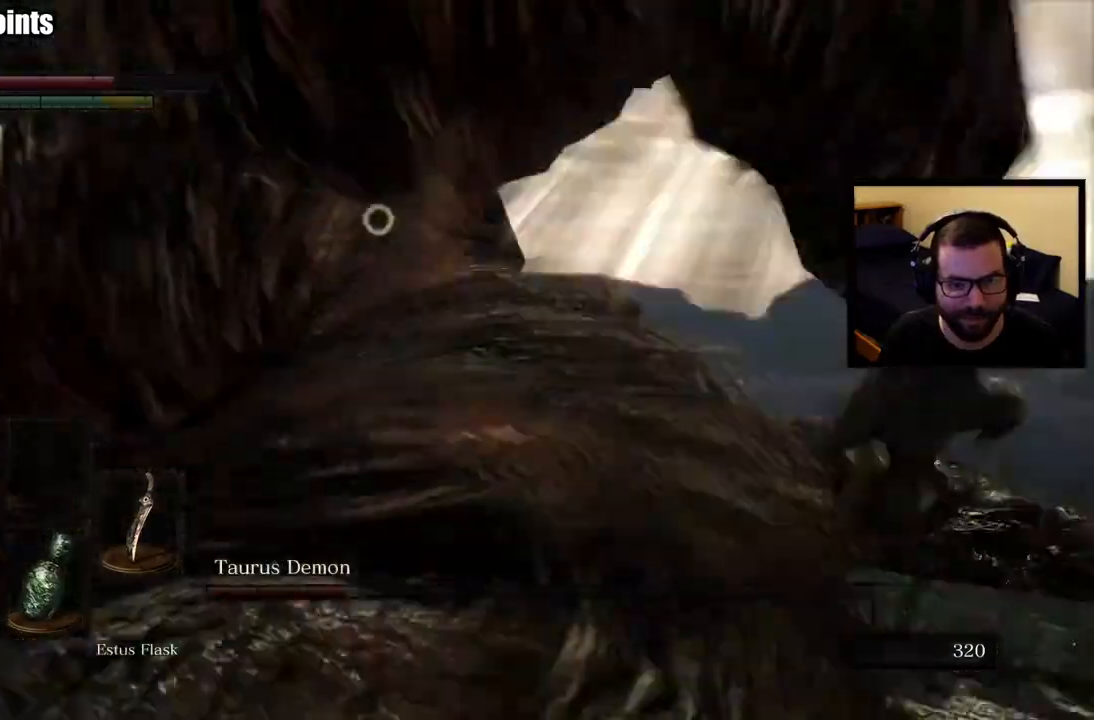
{"buttons": [], "left_stick": "up", "right_stick": "center", "events": [[183, "left_stick", "up"]]}
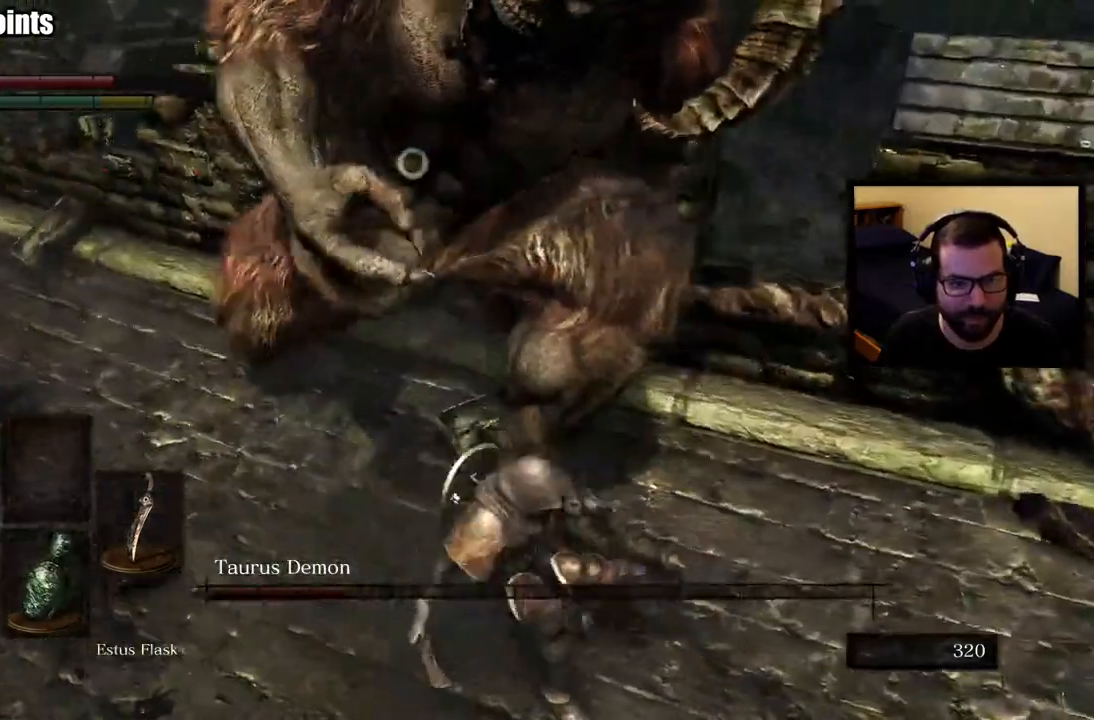
{"buttons": ["R1"], "left_stick": "up-right", "right_stick": "center", "events": [[150, "R1", "down"], [233, "R1", "up"], [300, "R1", "down"], [333, "left_stick", "up-right"], [400, "R1", "up"], [450, "R1", "down"]]}
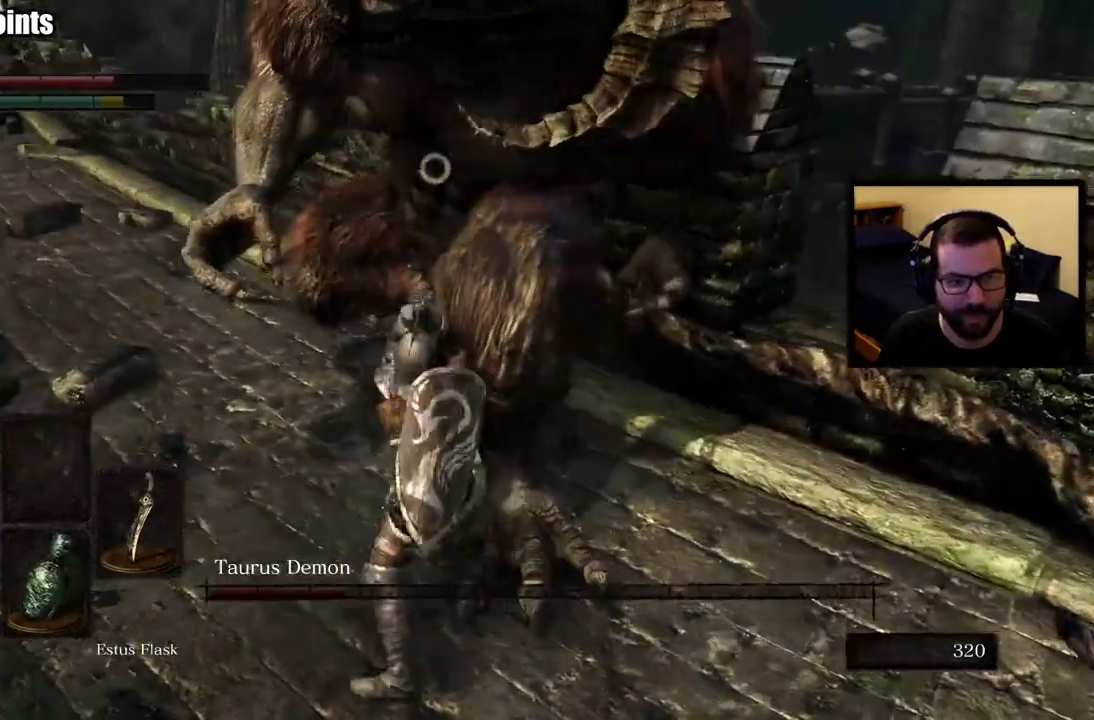
{"buttons": [], "left_stick": "up-right", "right_stick": "center", "events": [[50, "R1", "up"], [100, "R1", "down"], [217, "R1", "up"], [250, "R1", "down"], [350, "R1", "up"], [400, "R1", "down"], [500, "R1", "up"]]}
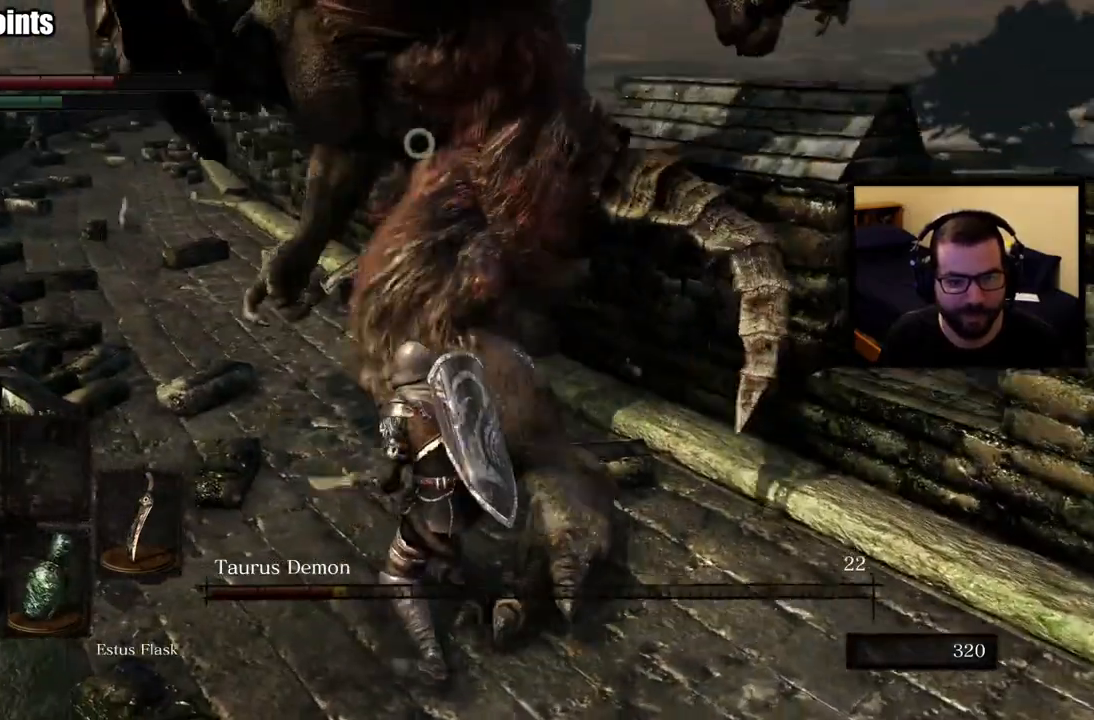
{"buttons": ["R1"], "left_stick": "up-right", "right_stick": "center", "events": [[50, "R1", "down"], [150, "R1", "up"], [200, "R1", "down"], [300, "R1", "up"], [367, "R1", "down"], [467, "R1", "up"], [500, "R1", "down"]]}
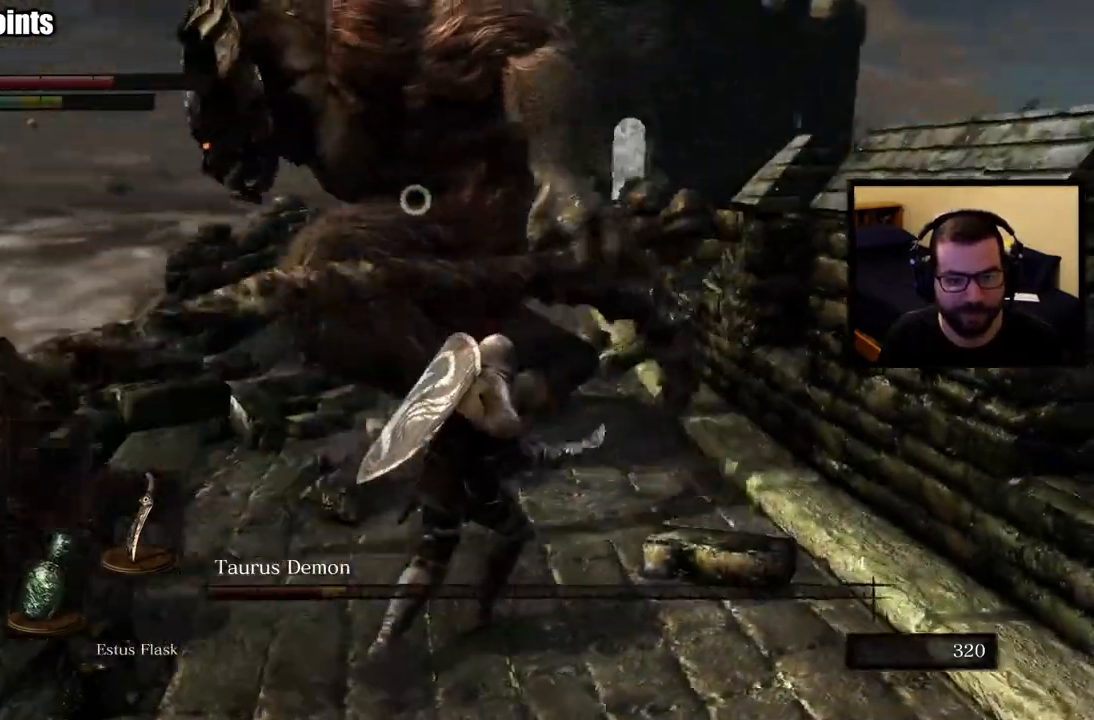
{"buttons": [], "left_stick": "up-right", "right_stick": "center", "events": [[117, "R1", "up"]]}
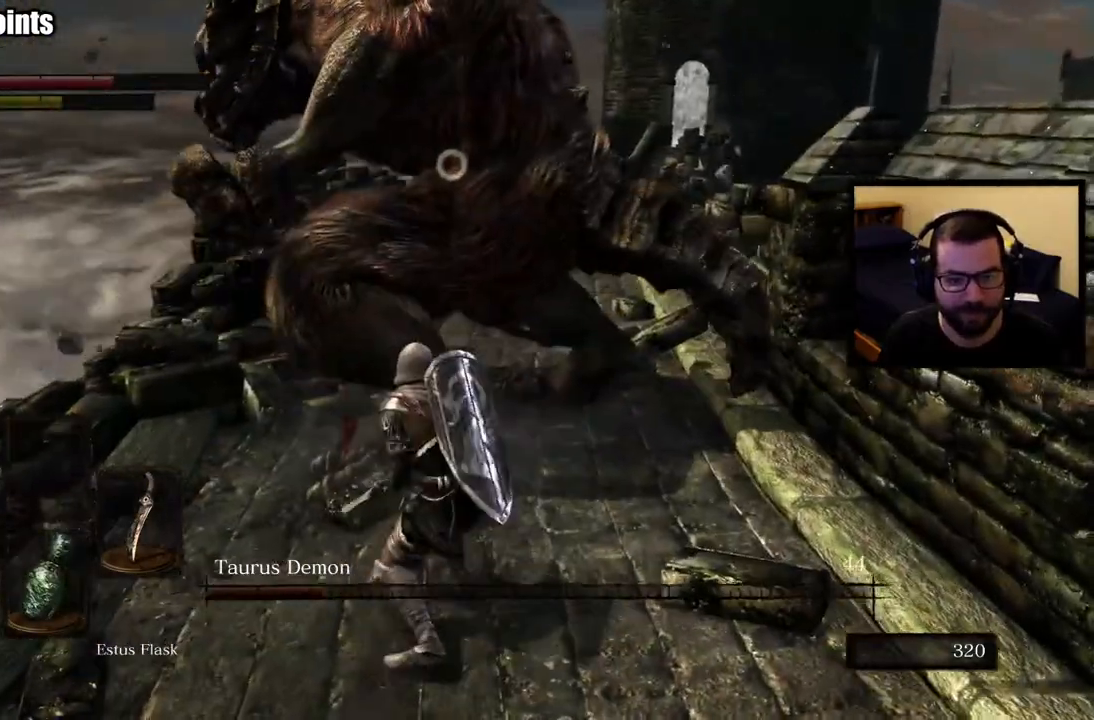
{"buttons": [], "left_stick": "down-right", "right_stick": "center", "events": [[67, "left_stick", "right"], [233, "left_stick", "down-right"]]}
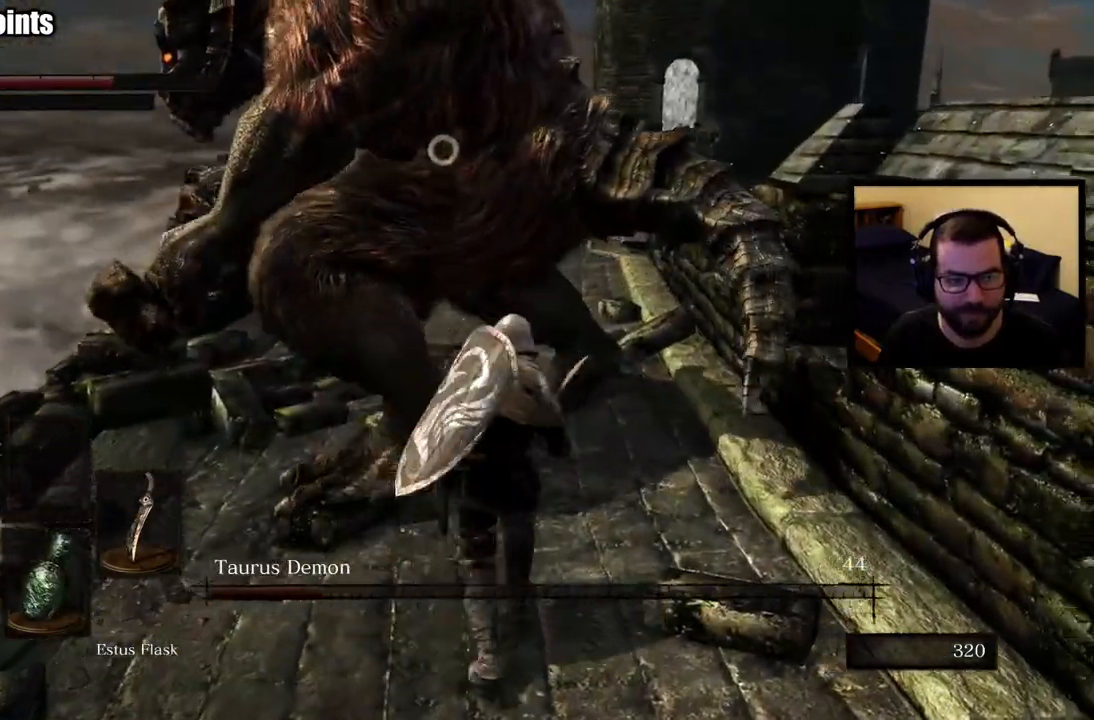
{"buttons": [], "left_stick": "down", "right_stick": "center", "events": [[250, "left_stick", "down"]]}
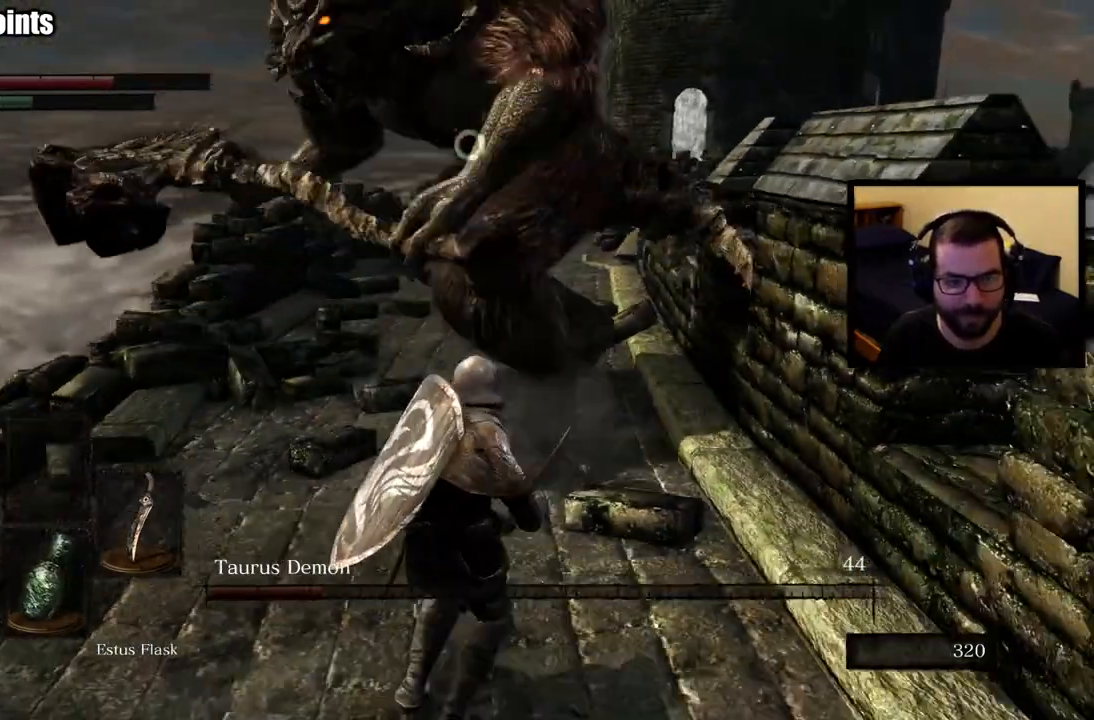
{"buttons": [], "left_stick": "down", "right_stick": "center", "events": []}
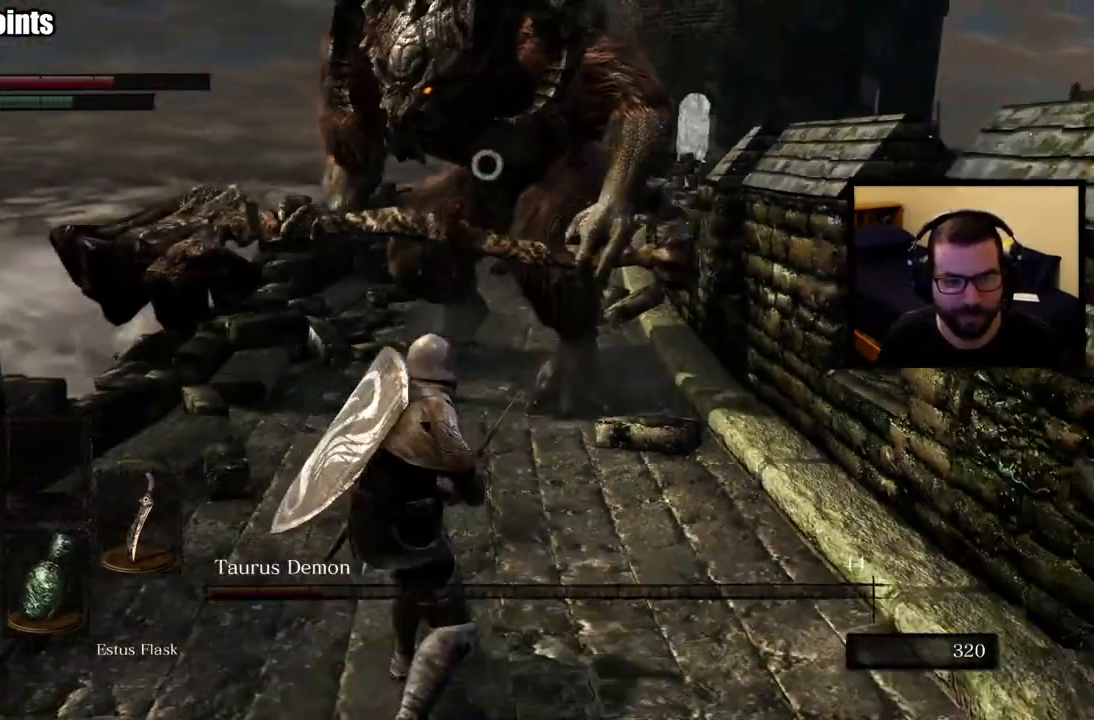
{"buttons": [], "left_stick": "down", "right_stick": "center", "events": []}
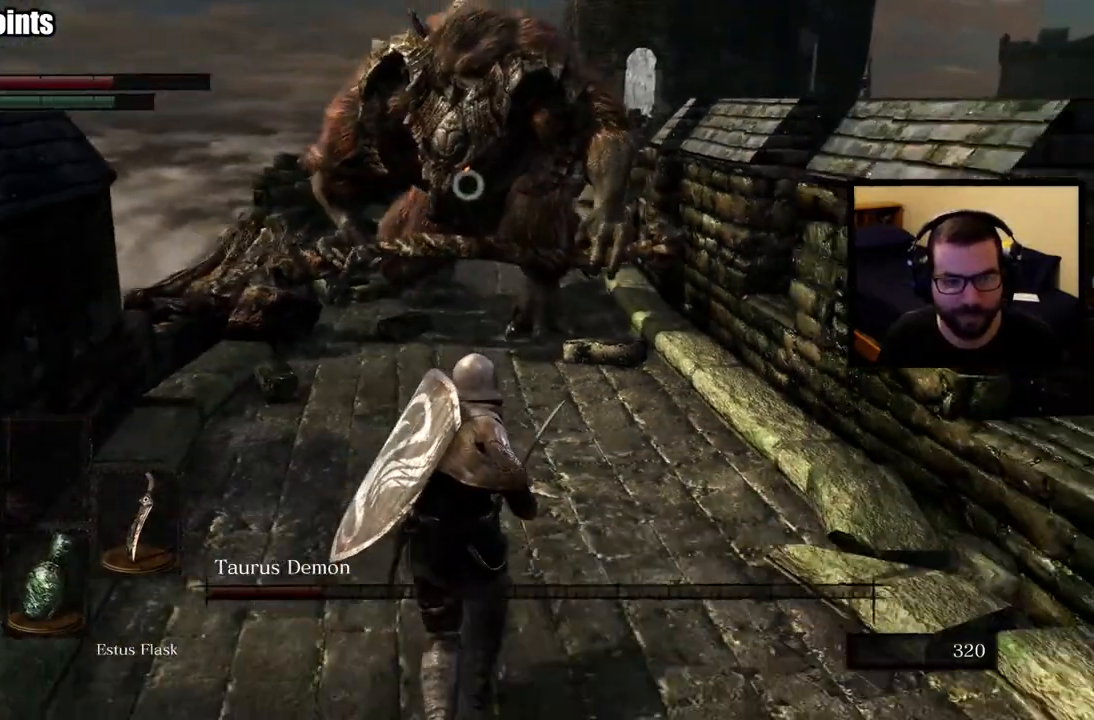
{"buttons": [], "left_stick": "down", "right_stick": "center", "events": []}
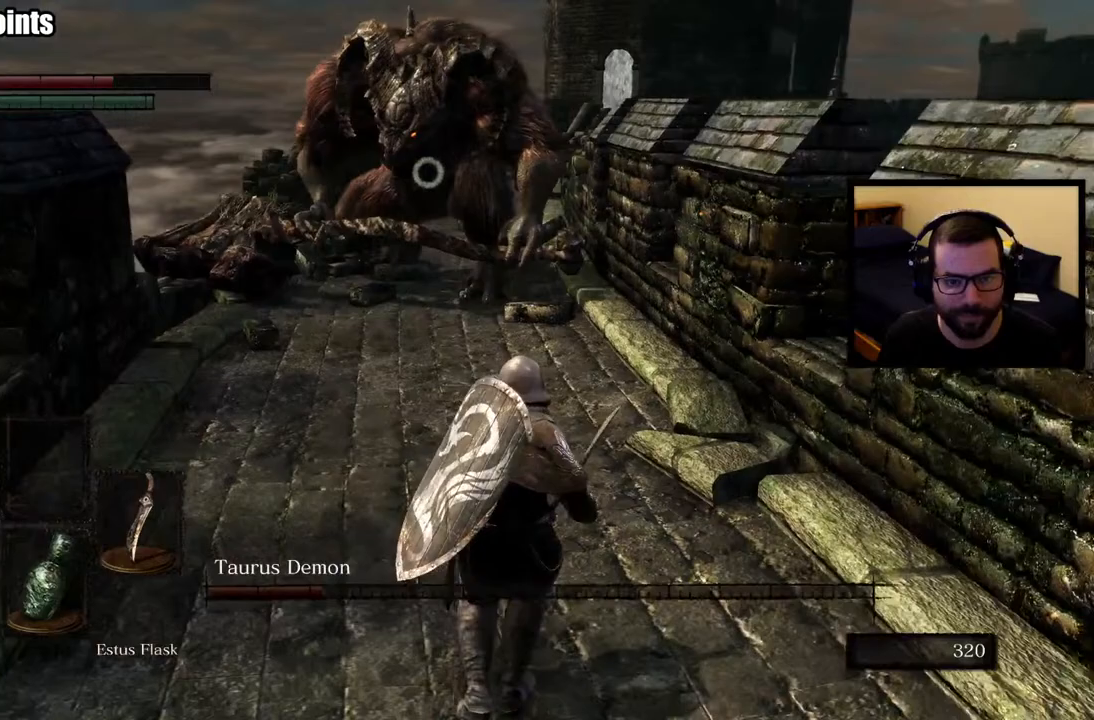
{"buttons": [], "left_stick": "down", "right_stick": "center", "events": []}
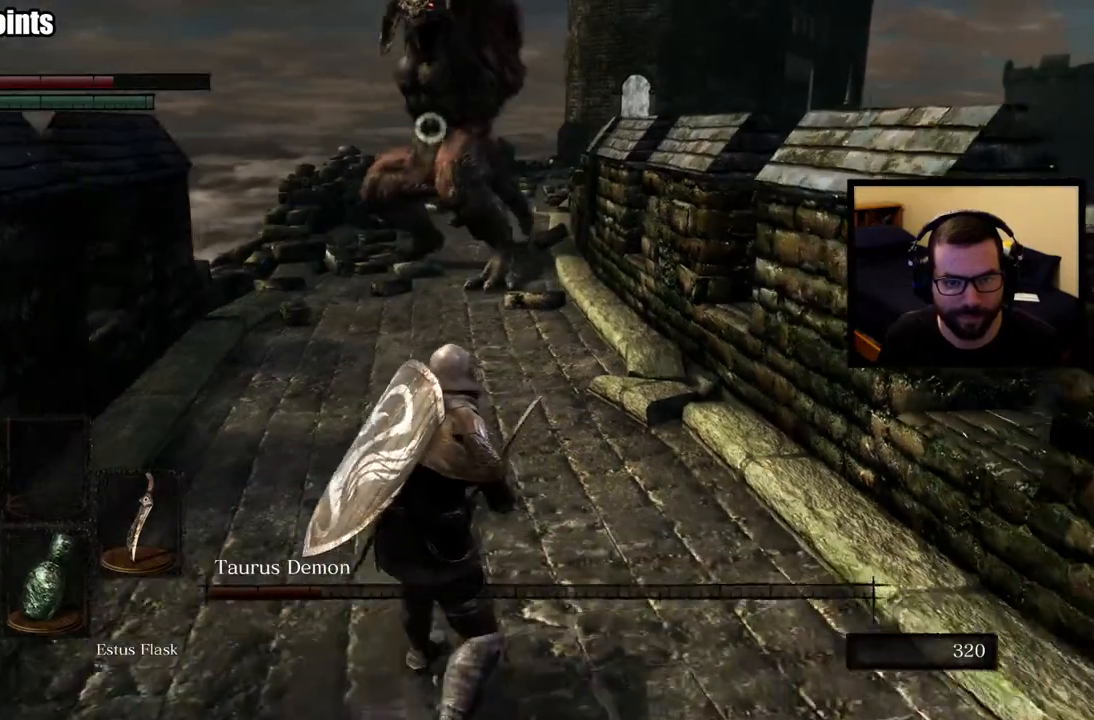
{"buttons": [], "left_stick": "down", "right_stick": "center", "events": []}
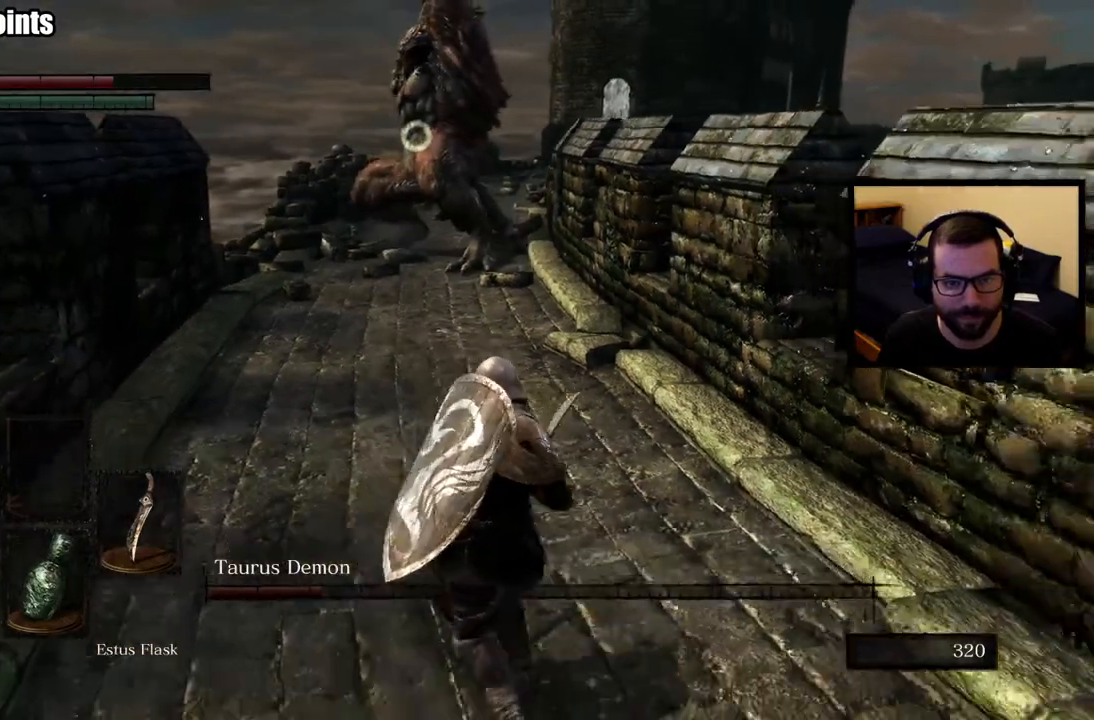
{"buttons": ["CIRCLE"], "left_stick": "down", "right_stick": "center", "events": [[483, "CIRCLE", "down"]]}
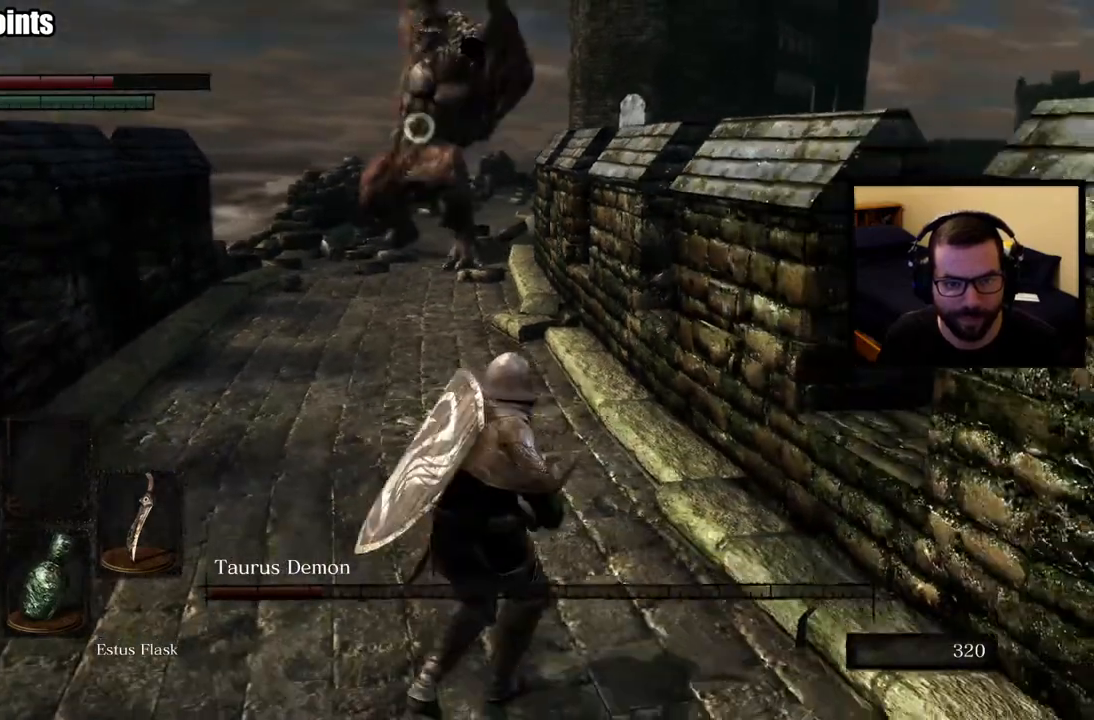
{"buttons": [], "left_stick": "up-left", "right_stick": "center", "events": [[100, "CIRCLE", "up"], [150, "CIRCLE", "down"], [267, "CIRCLE", "up"], [383, "left_stick", "center"], [450, "left_stick", "up-left"]]}
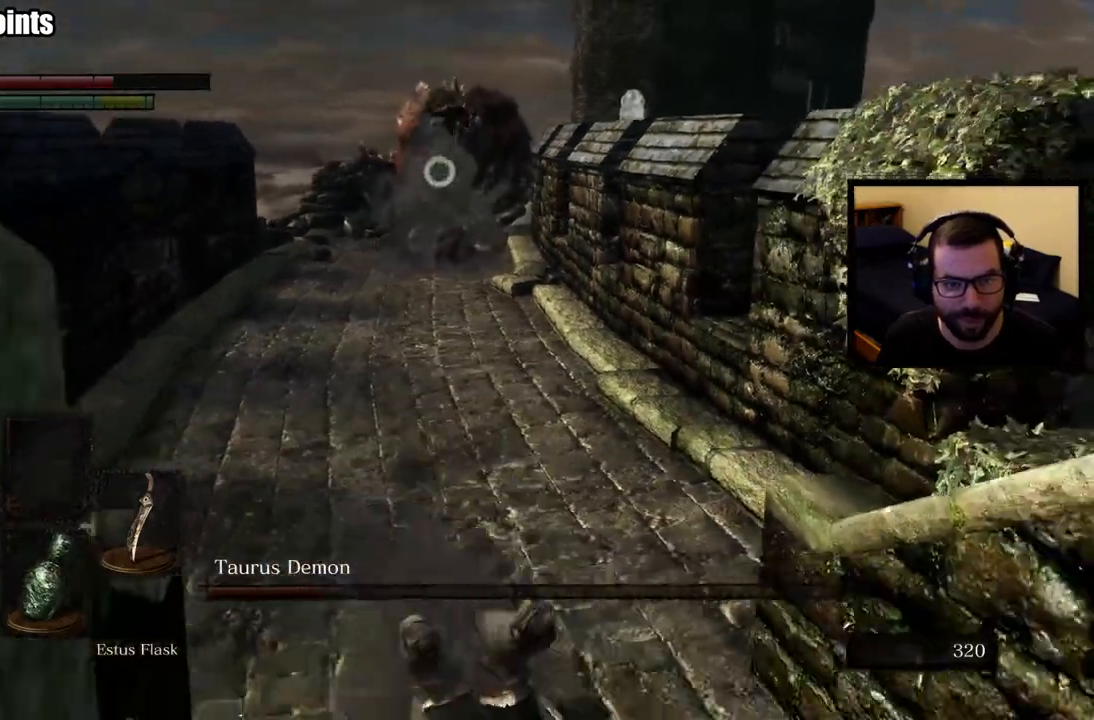
{"buttons": [], "left_stick": "up", "right_stick": "center", "events": [[217, "left_stick", "up"]]}
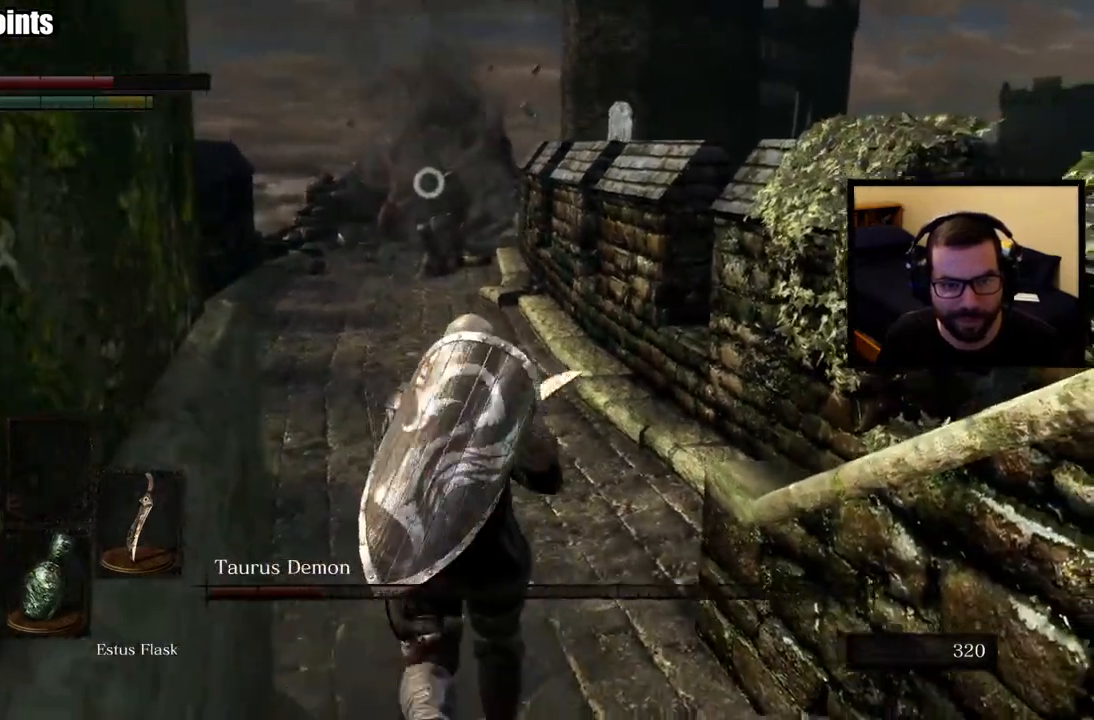
{"buttons": [], "left_stick": "up", "right_stick": "center", "events": []}
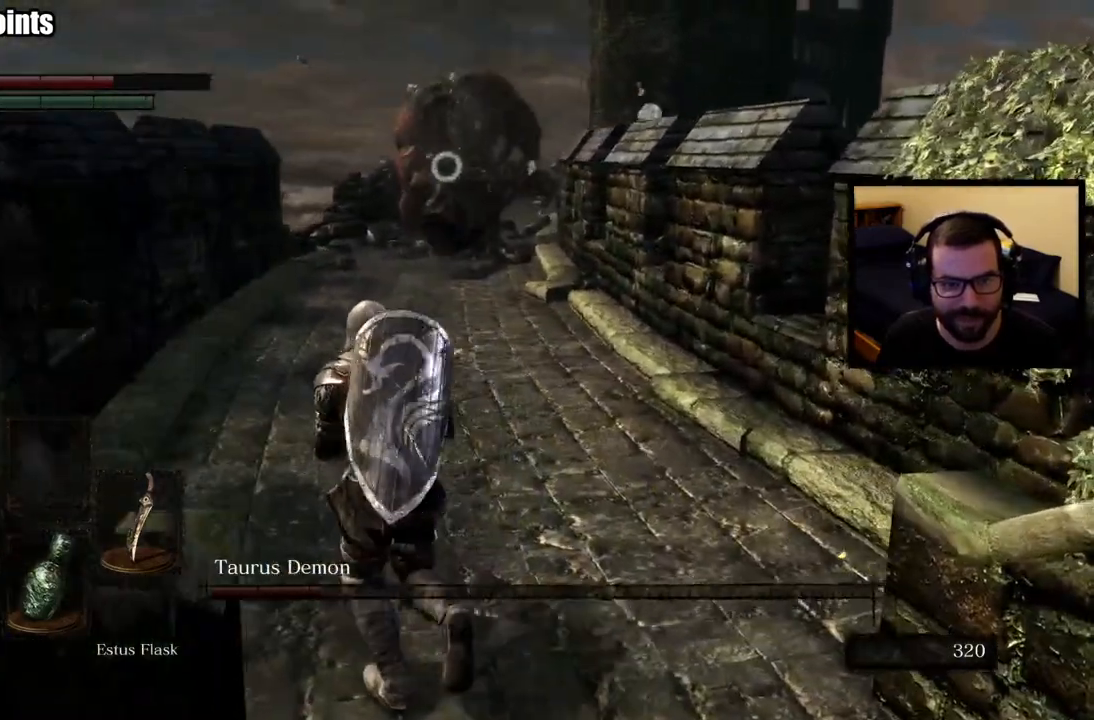
{"buttons": ["CIRCLE"], "left_stick": "up", "right_stick": "center", "events": [[150, "CIRCLE", "down"]]}